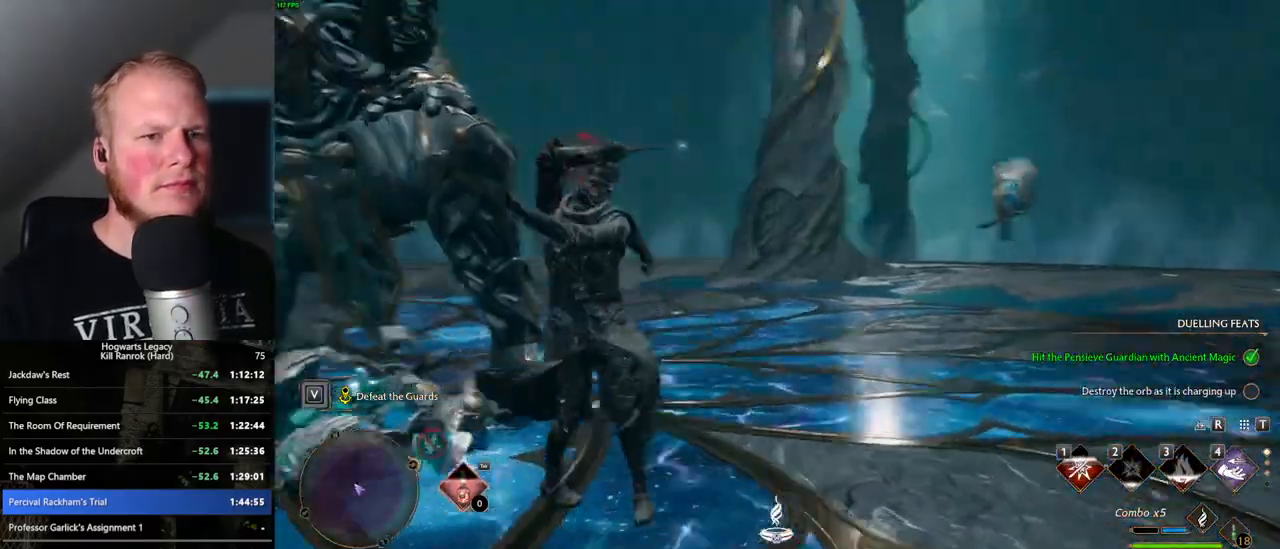
Gameplay with keyboard and mouse; each line is a JSON object with the keys and mouse buttons held at the frame after it. "events" lists presses ("down") and releases ("up") of ".", "/", "0", "1", "2", "3", "4", "5", "6", "7", "8", "9", "a", "alt_l", "alt_r", "b", "backslash", "backspace", "c", "caps_lock", "comma", "ctrl_l", "ctrl_r", "d", "e", "equals", "escape", "f", "f1", "f10", "f11", "f12", "f2", "f3", "f4", "f5", "f6", "f7", "f8", "f9", "g", "h", "i", "j", "k", "l", "lbracket", "m", "minus", "n", "o", "p", "q", "quote", "r", "rbracket", "return", "s", "semicolon", "shift_l", "shift_r", "space", "super", "t", "tab", "tilde", "u", "v", "w", "x", "y", "z", "mouse_left", "mouse_wheel", "mouse_right", "mouse_mb4" and "mouse_mb5" between this image and that frame as [ms after this image, input, new state], when the widget could be followed in between. "mouse_left", "mouse_wheel", "mouse_right", "mouse_mb4", "mouse_mb5" = the "left", "wheel", "right", "mb4", "mb5" buttons of the "mouse" list. No other keys are recorded. "wheel" means that the mouse wheel is clicked or scrolled. Mouse movement is not recorded.
{"keys": ["w"], "mouse": [], "events": []}
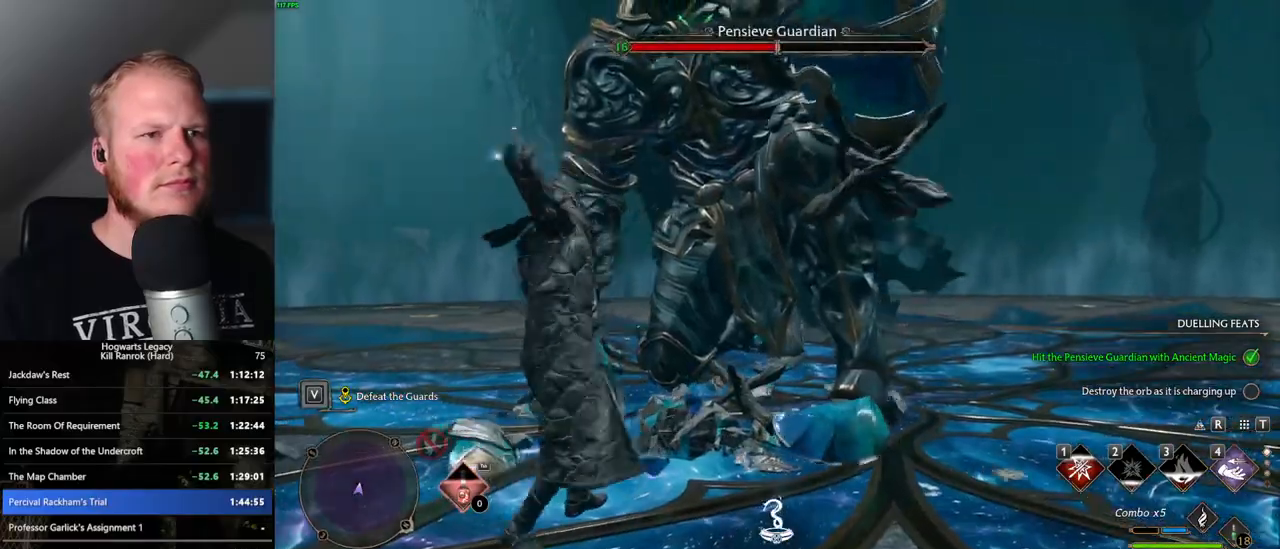
{"keys": ["e", "w"], "mouse": [], "events": [[267, "e", "down"], [350, "e", "up"], [434, "e", "down"]]}
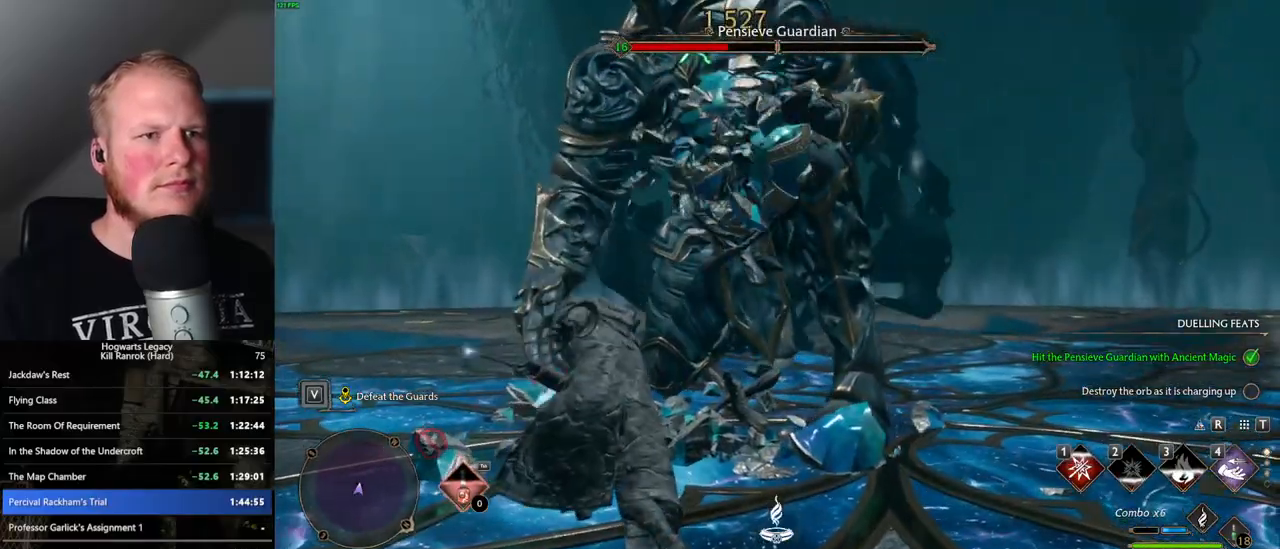
{"keys": ["w"], "mouse": [], "events": [[17, "e", "up"]]}
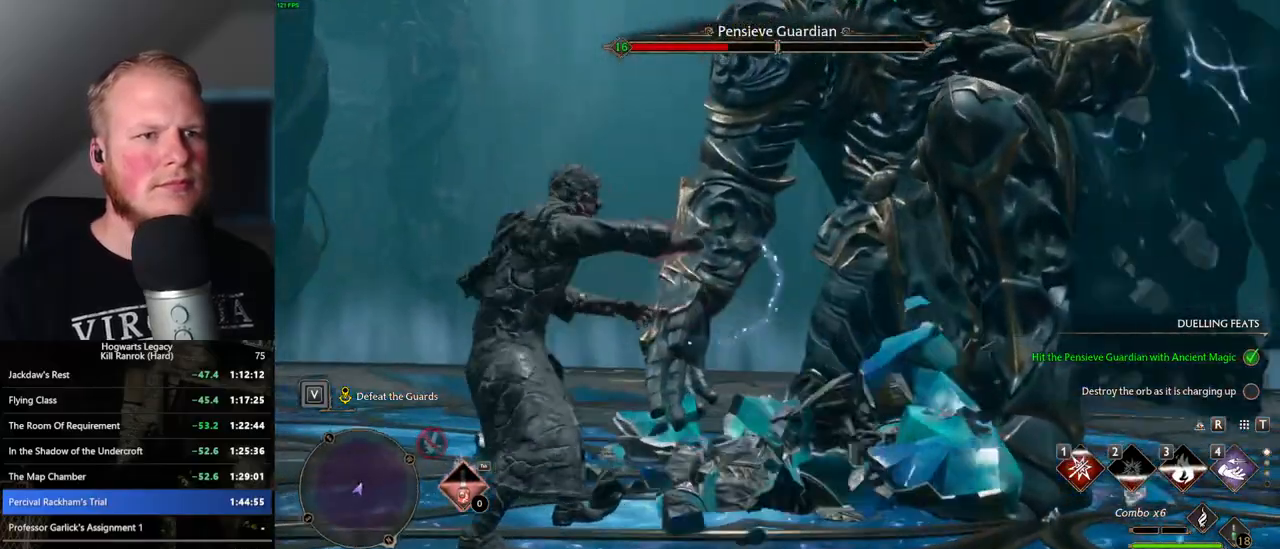
{"keys": ["w"], "mouse": [], "events": []}
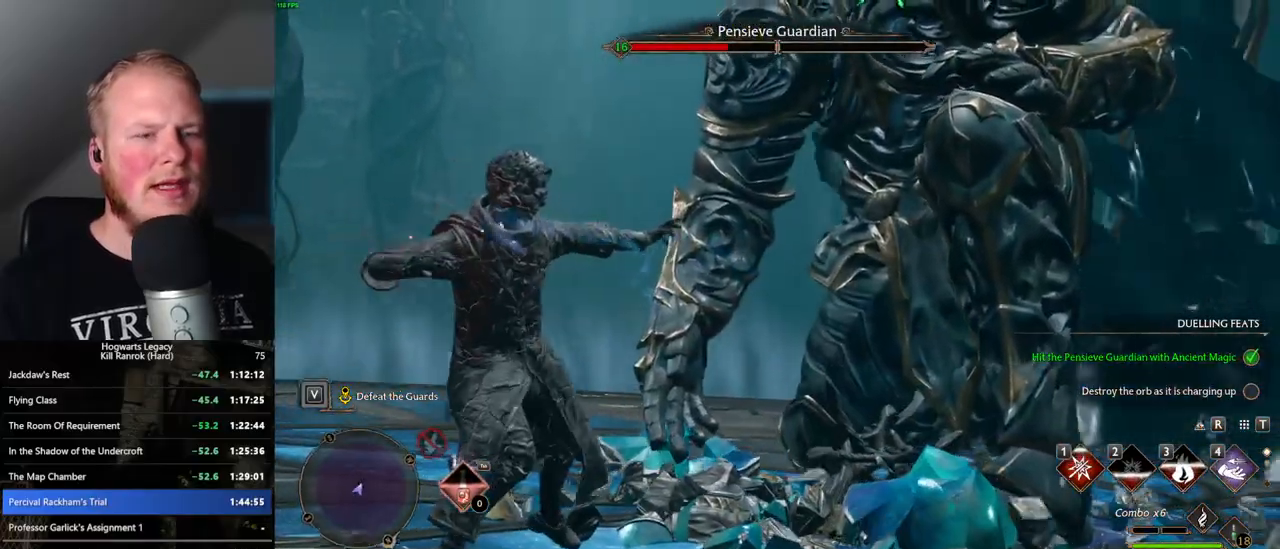
{"keys": ["w"], "mouse": [], "events": []}
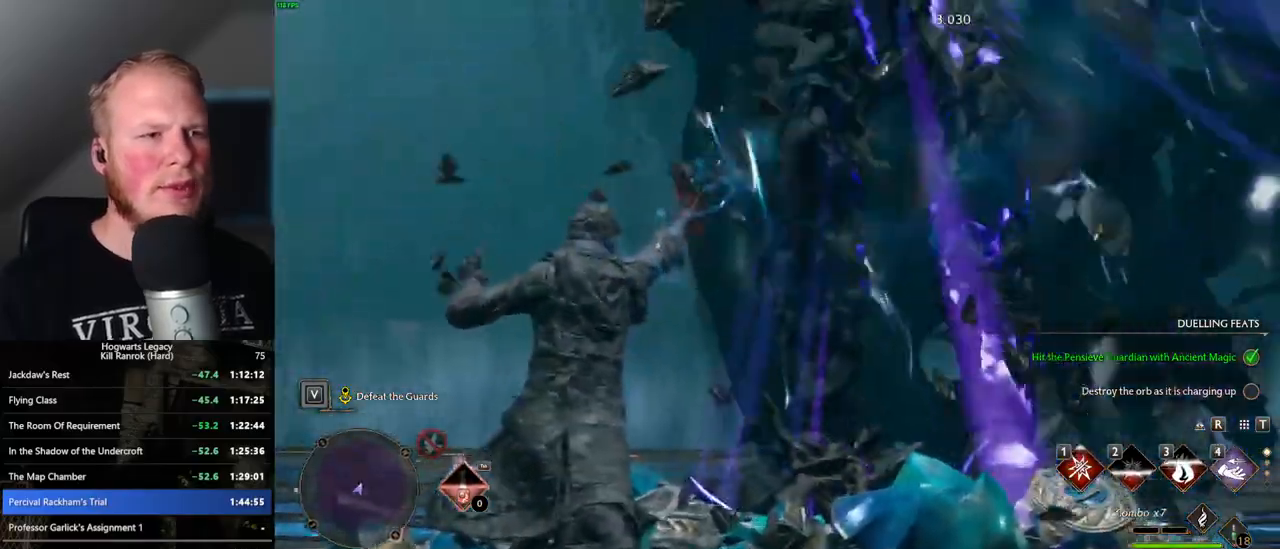
{"keys": ["a"], "mouse": [], "events": [[400, "a", "down"], [400, "w", "up"]]}
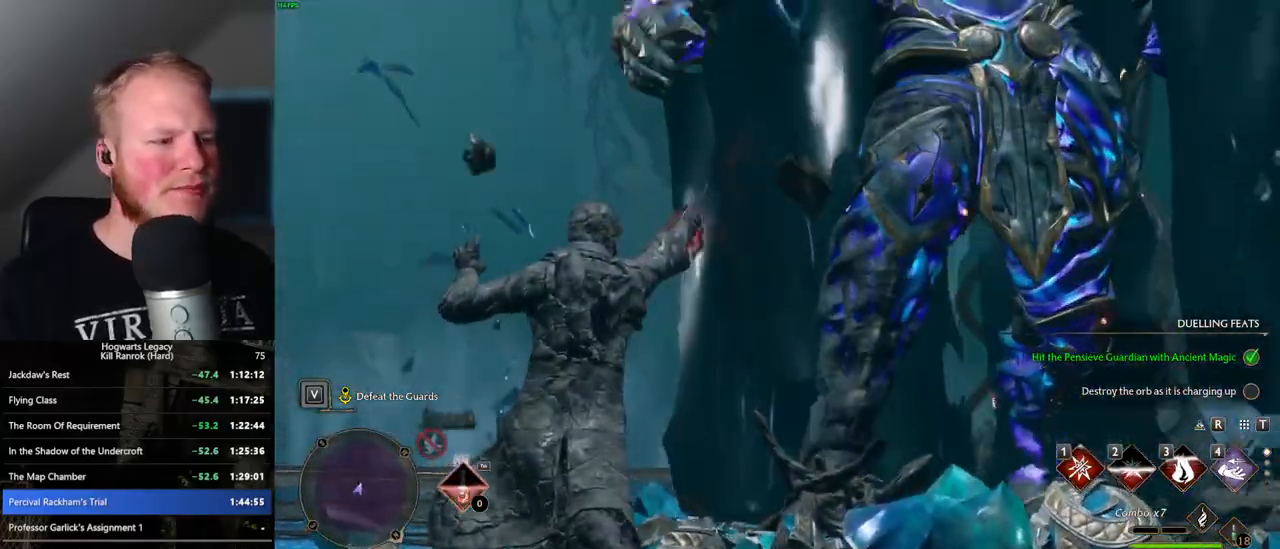
{"keys": ["a"], "mouse": [], "events": [[100, "s", "down"], [167, "s", "up"]]}
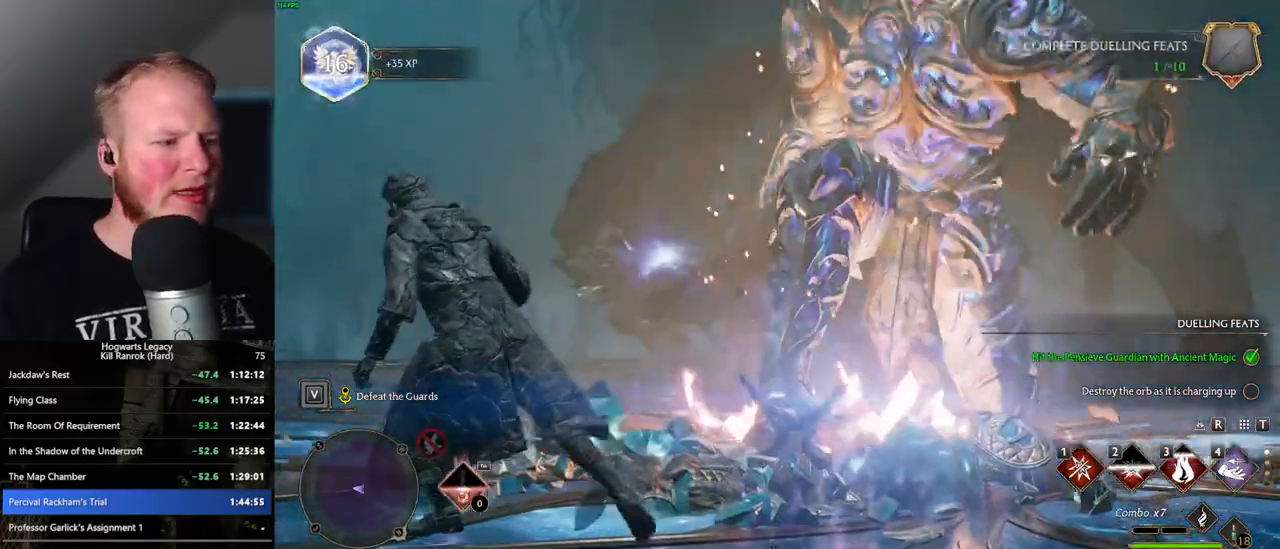
{"keys": ["d"], "mouse": [], "events": [[34, "w", "down"], [84, "d", "down"], [100, "a", "up"], [450, "w", "up"]]}
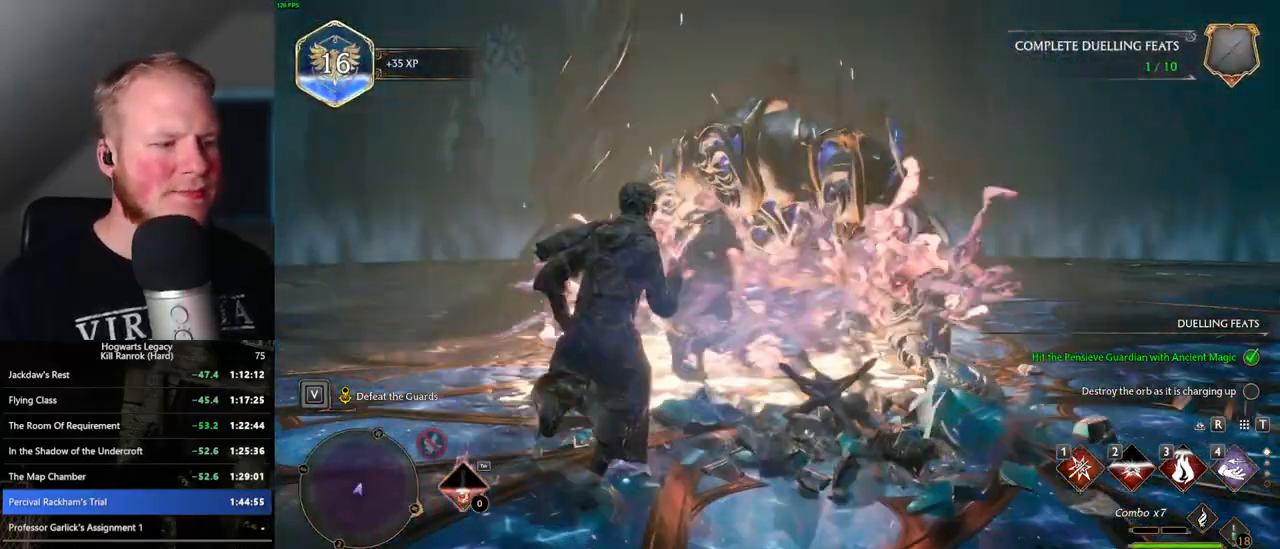
{"keys": ["s", "space"], "mouse": [], "events": [[67, "s", "down"], [184, "d", "up"], [300, "a", "down"], [350, "a", "up"], [350, "space", "down"]]}
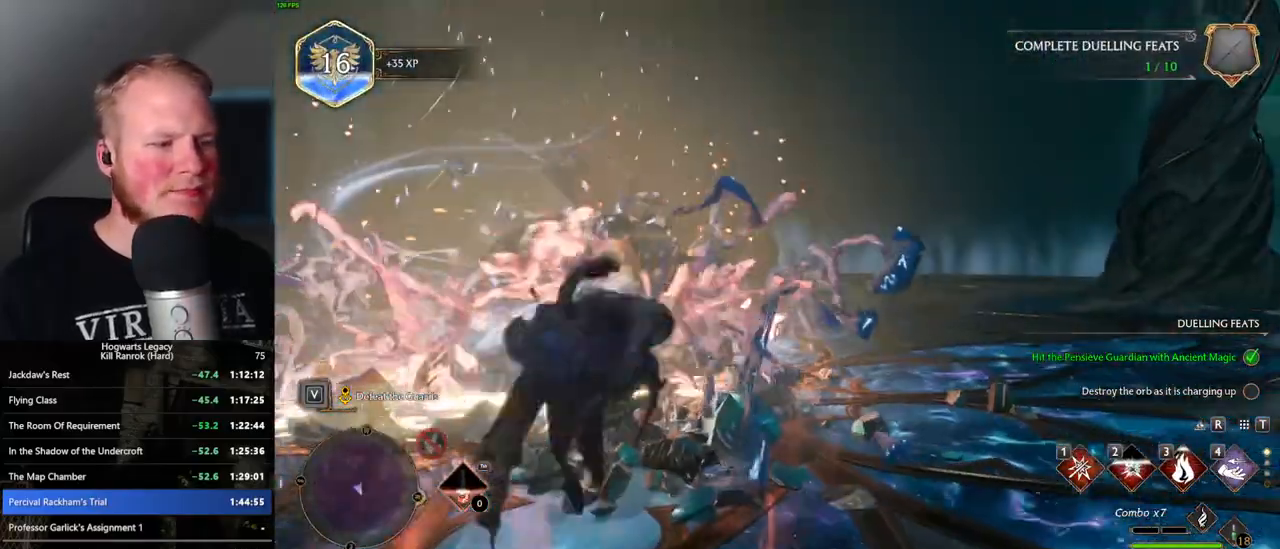
{"keys": [], "mouse": [], "events": [[317, "space", "up"], [384, "s", "up"]]}
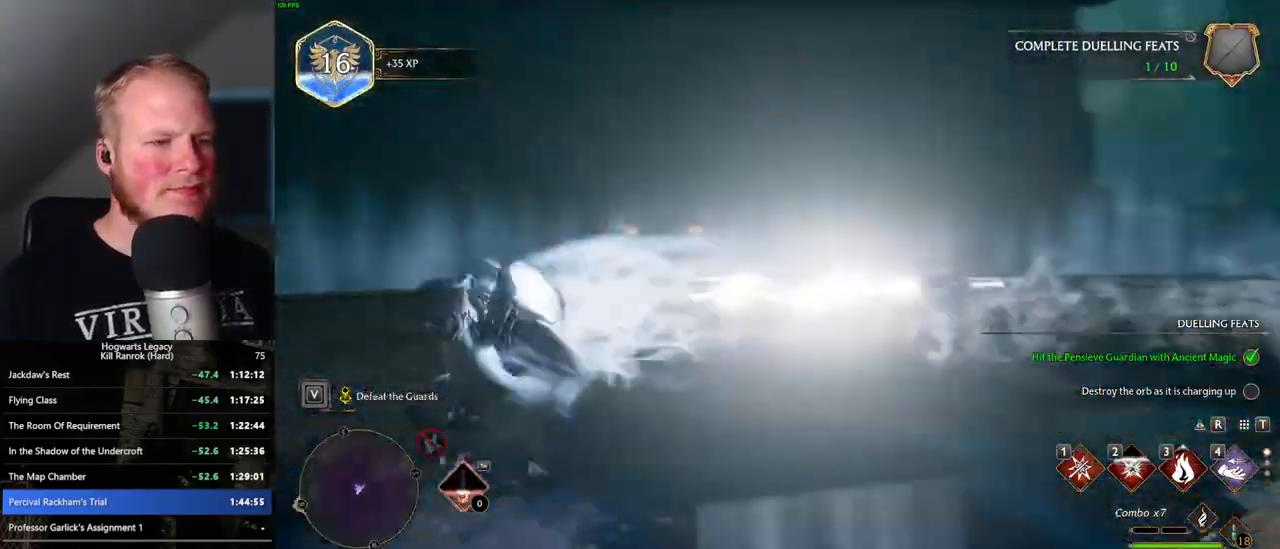
{"keys": ["d", "space", "w"], "mouse": [], "events": [[67, "w", "down"], [167, "d", "down"], [367, "space", "down"]]}
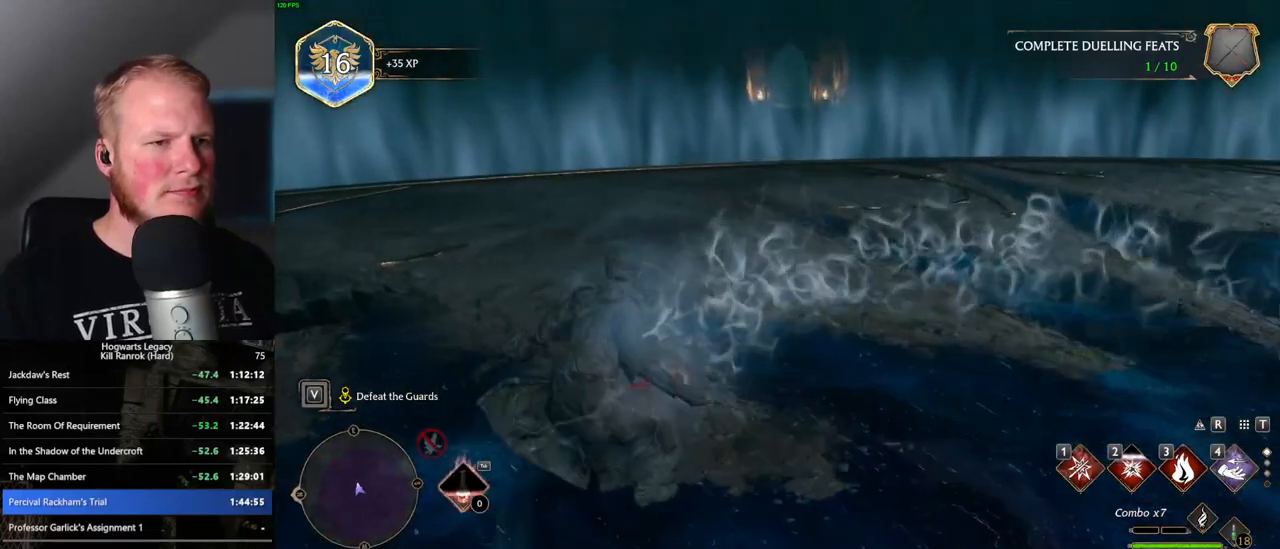
{"keys": ["d", "w"], "mouse": [], "events": [[434, "space", "up"]]}
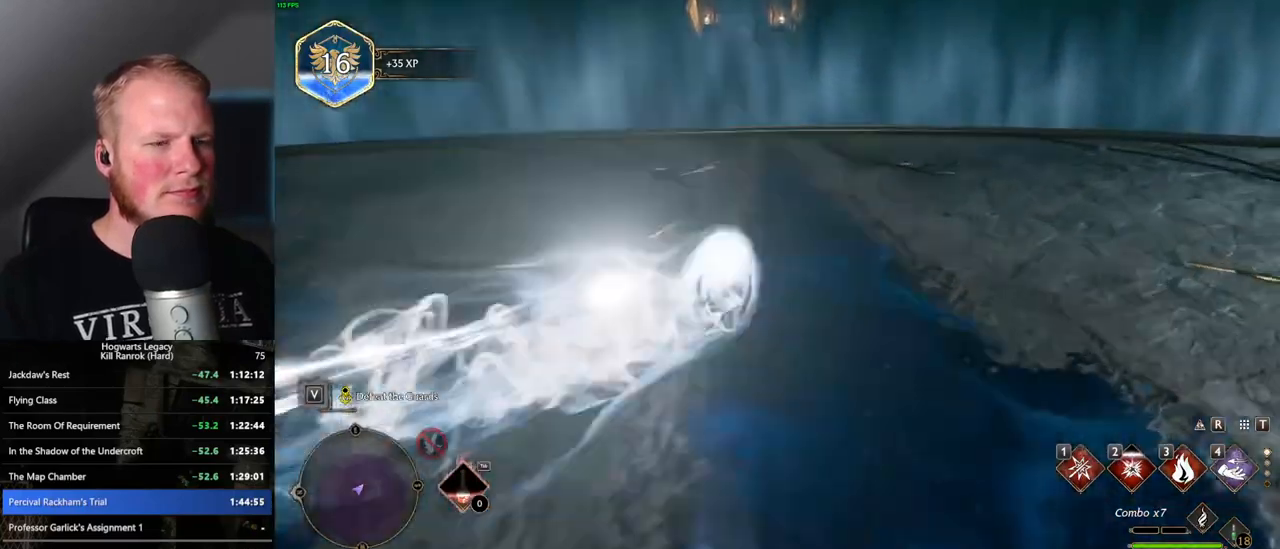
{"keys": ["w"], "mouse": [], "events": [[100, "d", "up"], [267, "a", "down"], [417, "a", "up"]]}
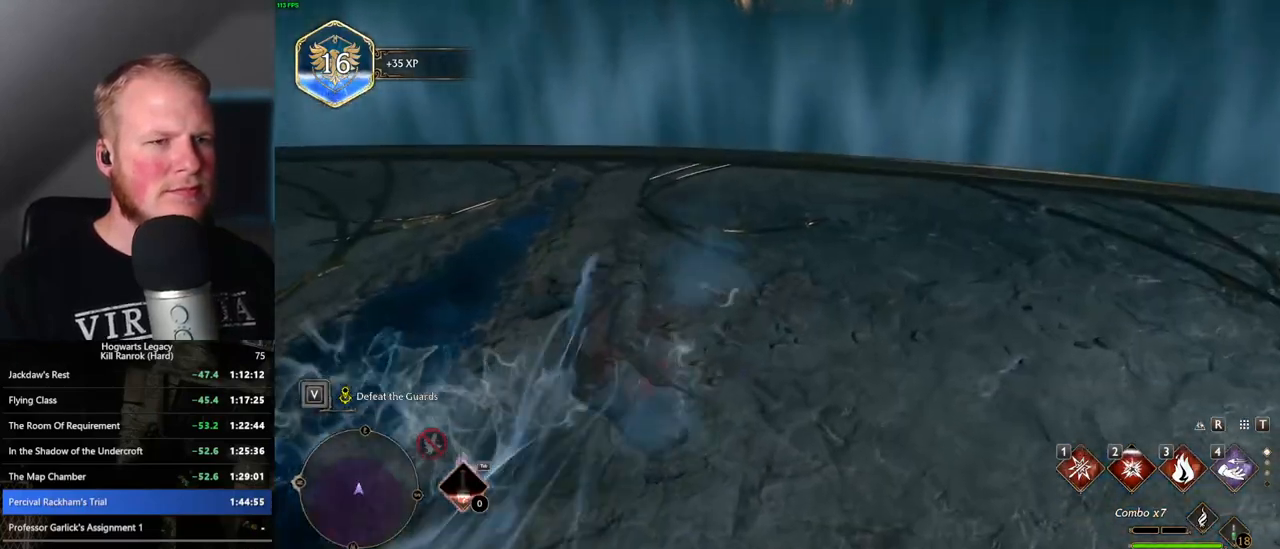
{"keys": ["w"], "mouse": [], "events": [[67, "space", "down"], [100, "a", "down"], [267, "space", "up"], [334, "a", "up"]]}
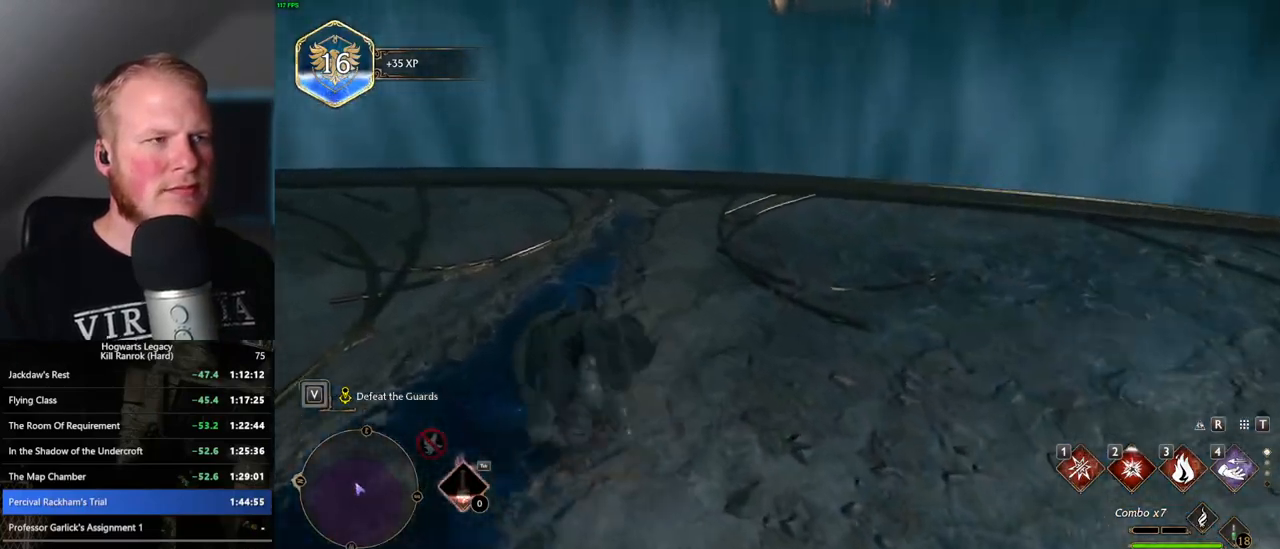
{"keys": ["w"], "mouse": [], "events": [[84, "shift_l", "down"], [184, "shift_l", "up"]]}
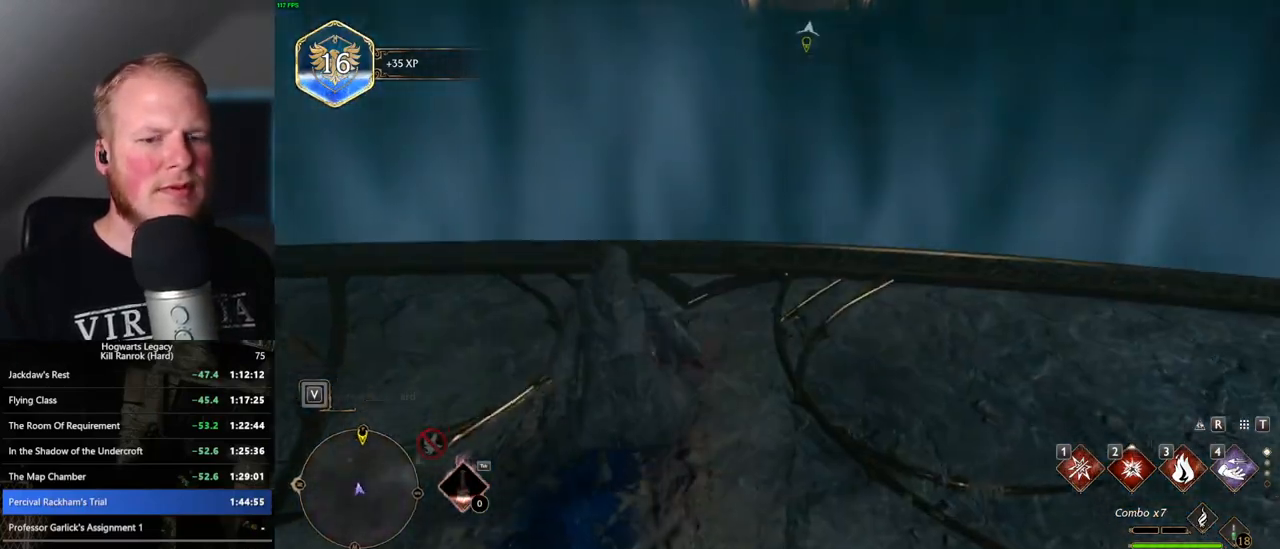
{"keys": [], "mouse": [], "events": [[250, "w", "up"]]}
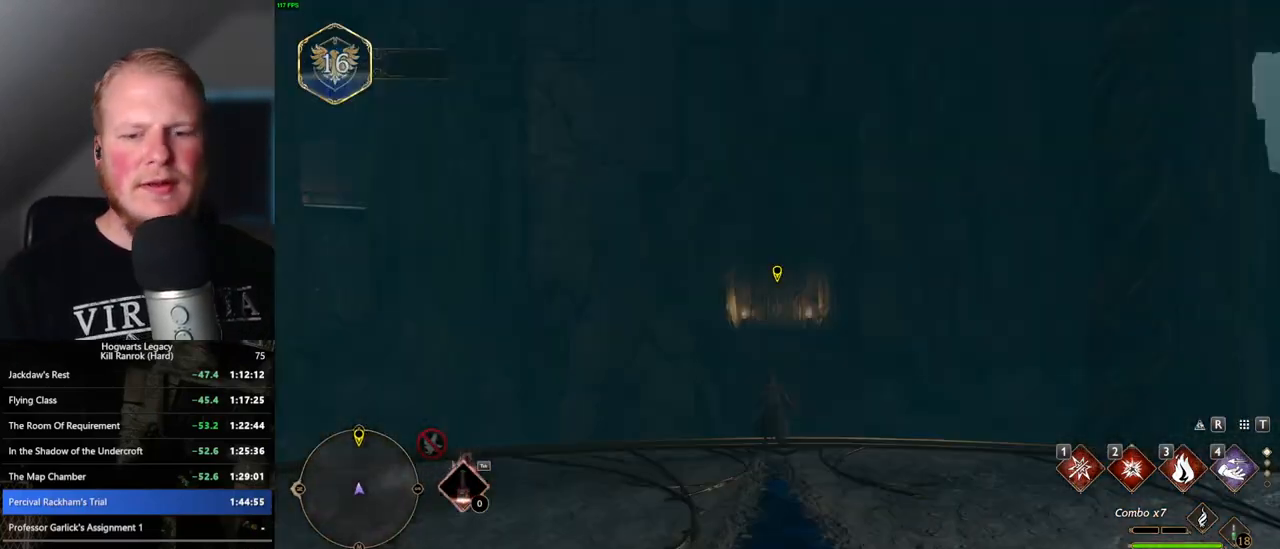
{"keys": [], "mouse": [], "events": []}
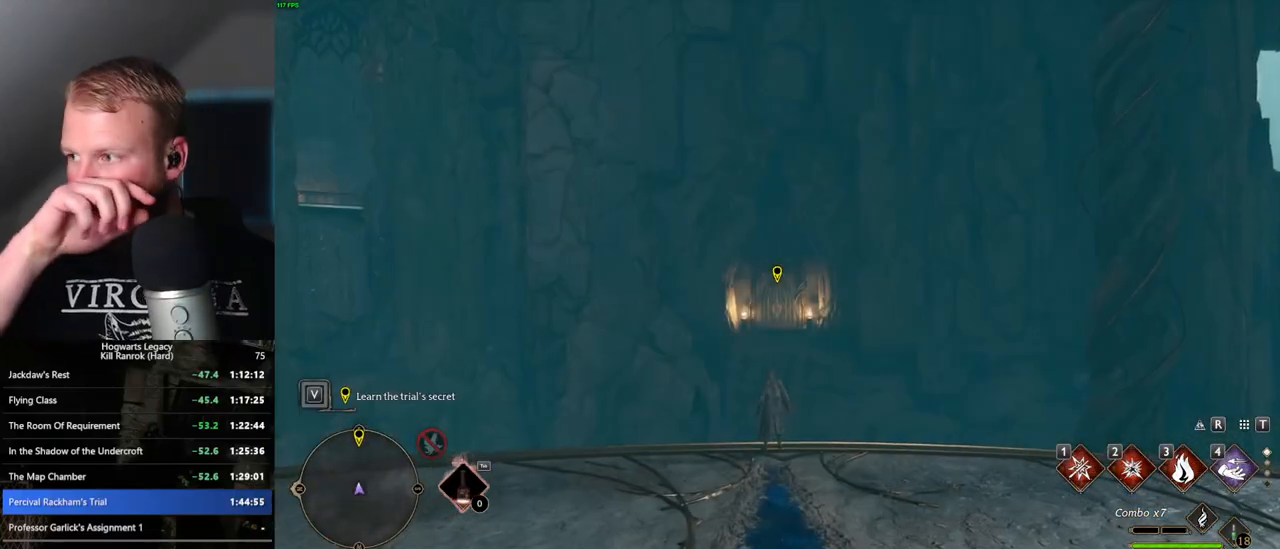
{"keys": [], "mouse": [], "events": []}
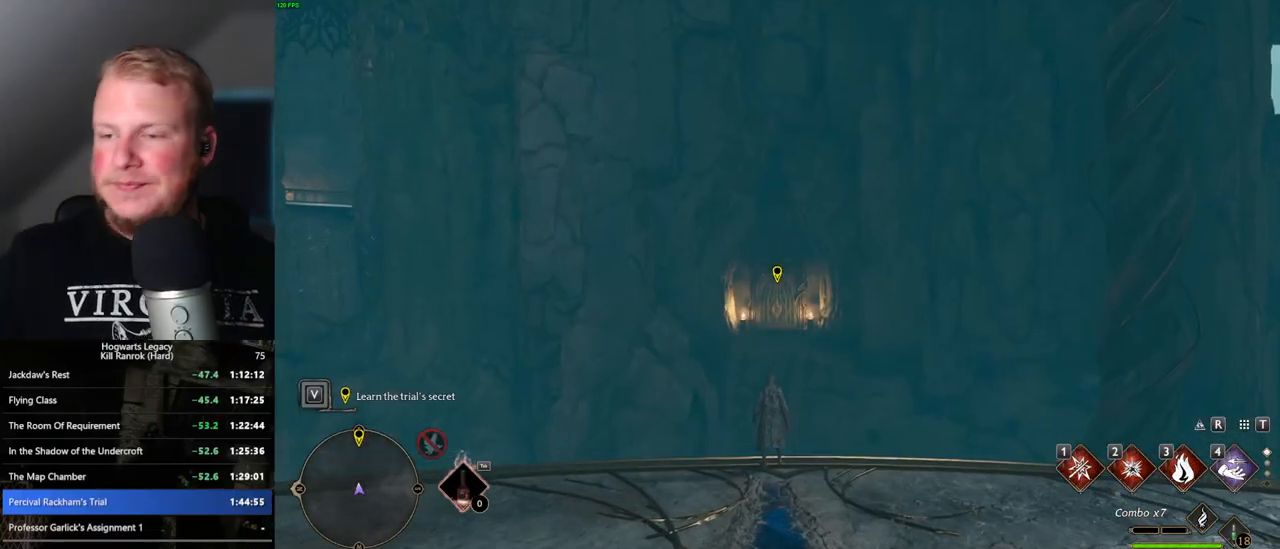
{"keys": [], "mouse": [], "events": []}
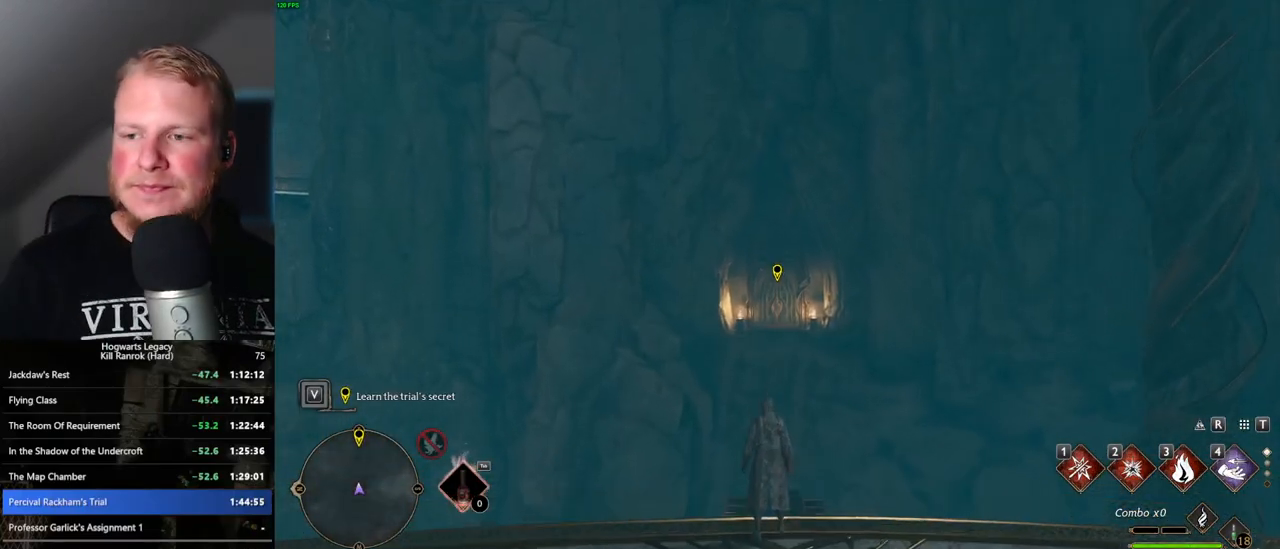
{"keys": [], "mouse": [], "events": []}
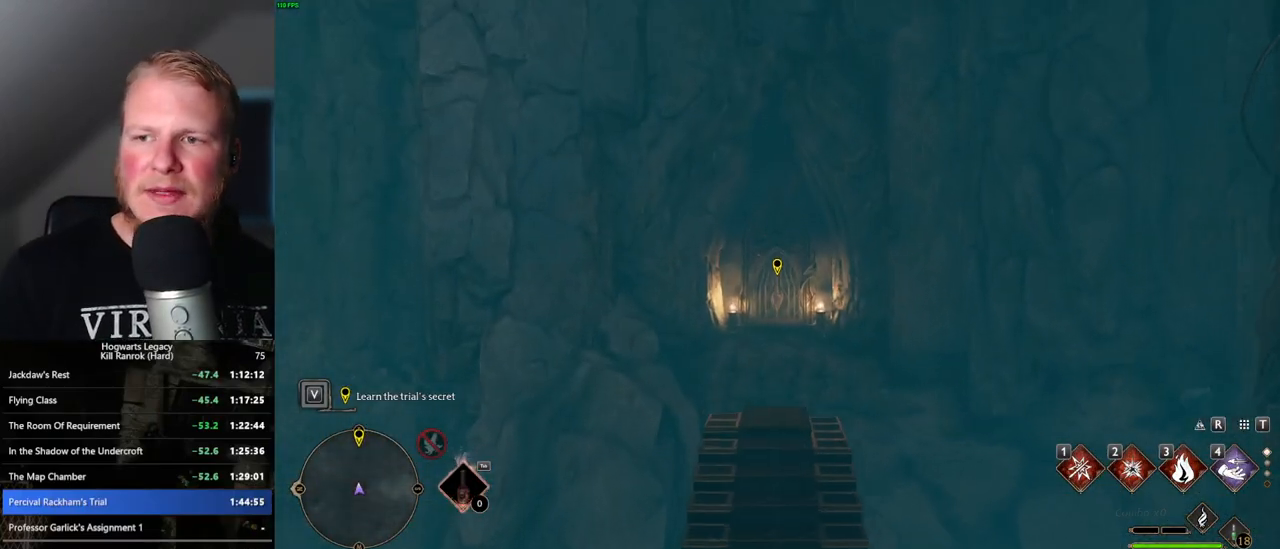
{"keys": [], "mouse": [], "events": []}
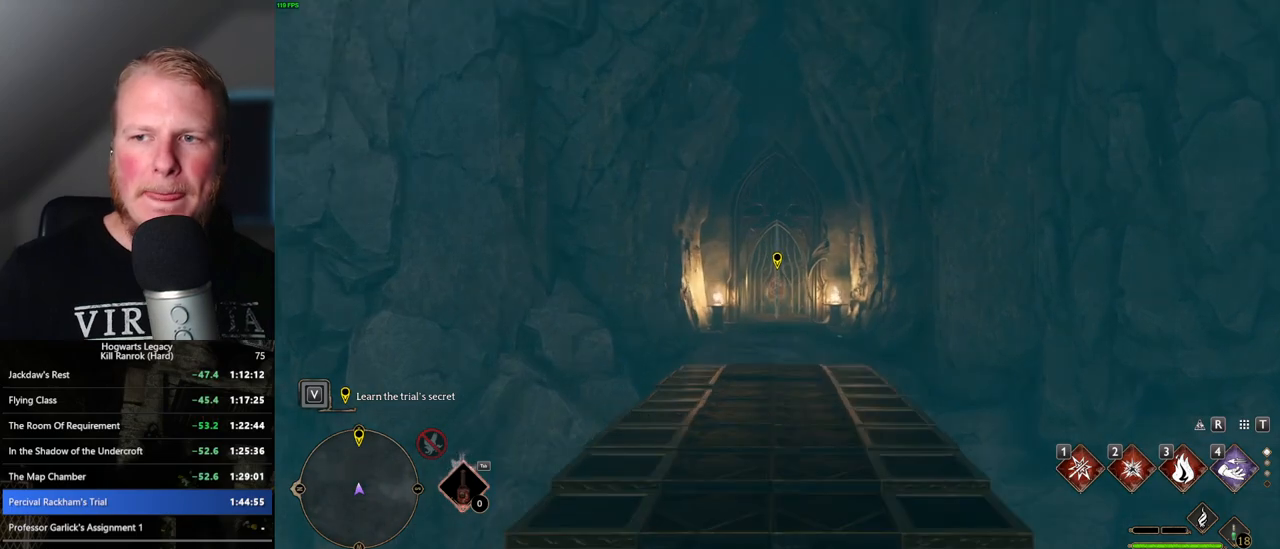
{"keys": [], "mouse": [], "events": []}
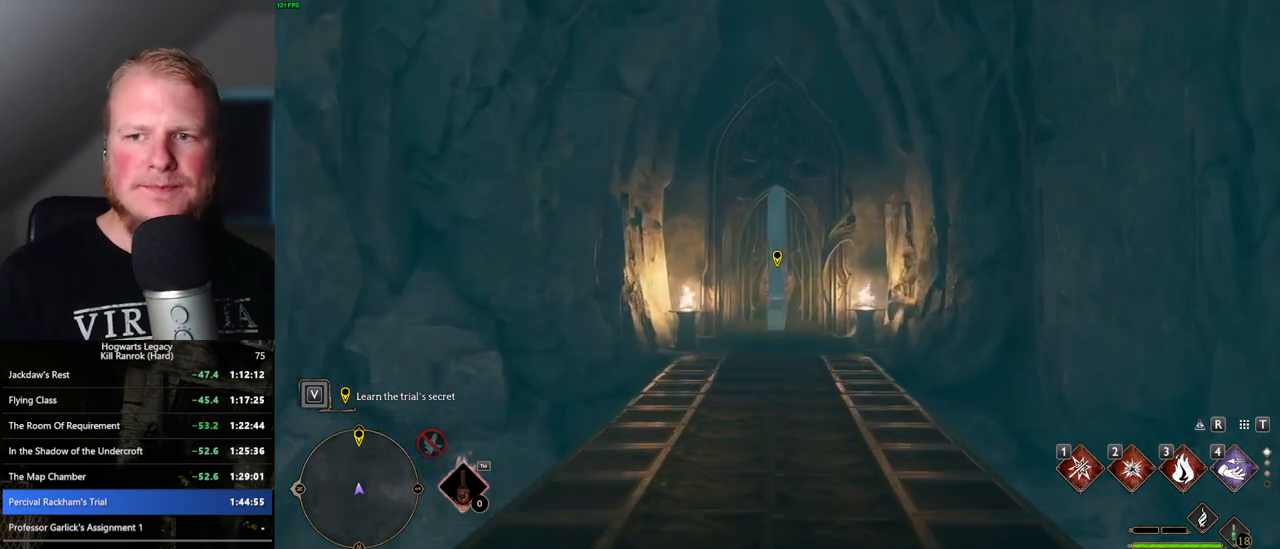
{"keys": [], "mouse": [], "events": []}
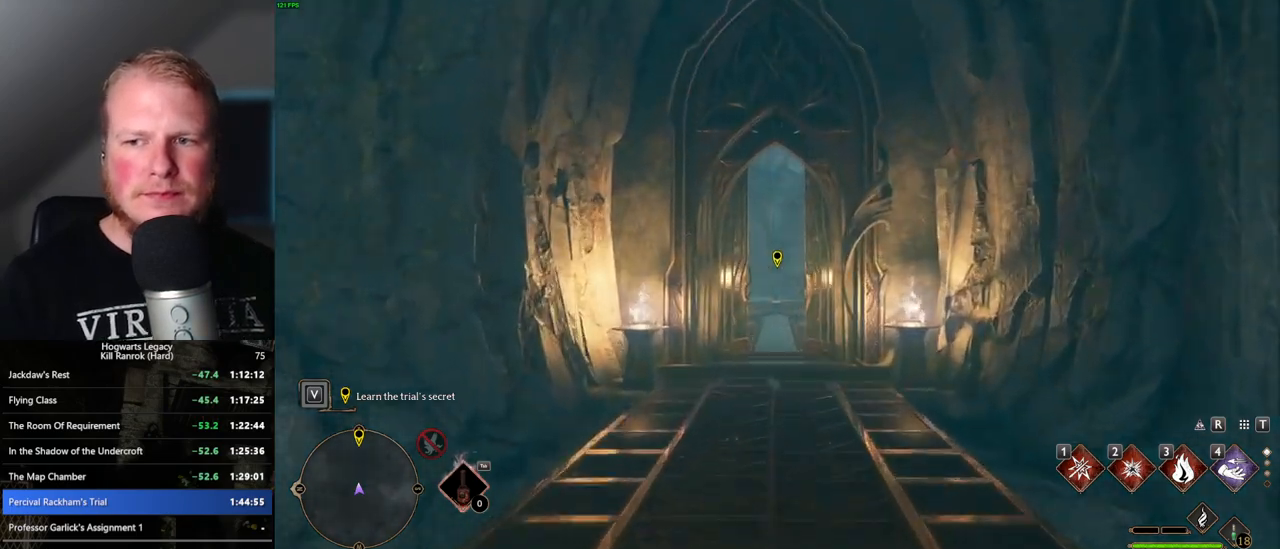
{"keys": [], "mouse": [], "events": []}
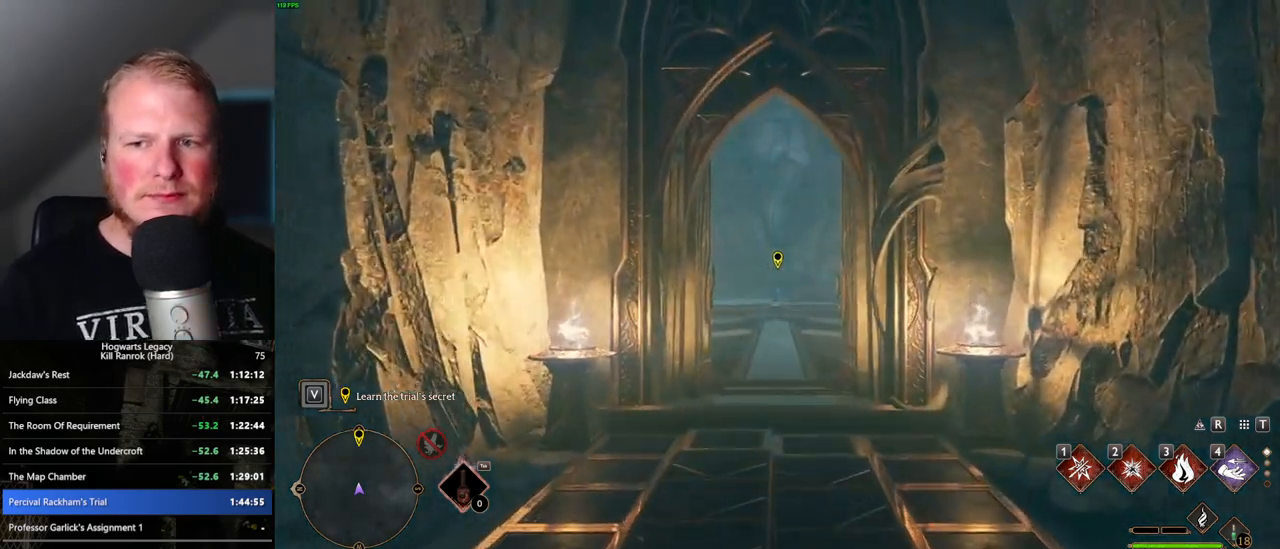
{"keys": ["w"], "mouse": [], "events": [[434, "w", "down"]]}
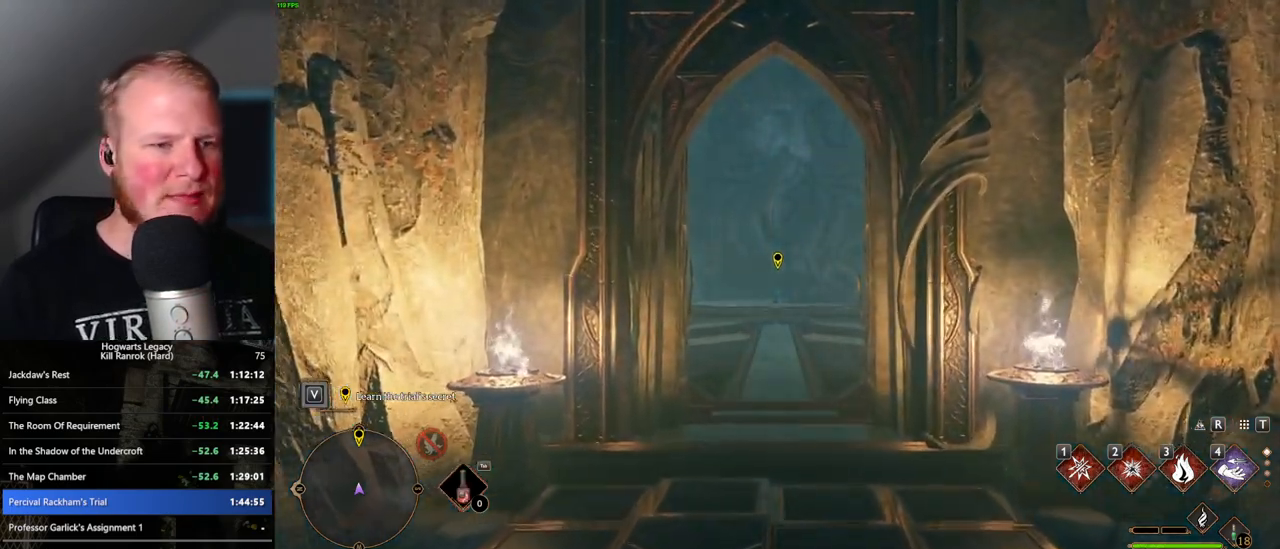
{"keys": ["w"], "mouse": [], "events": []}
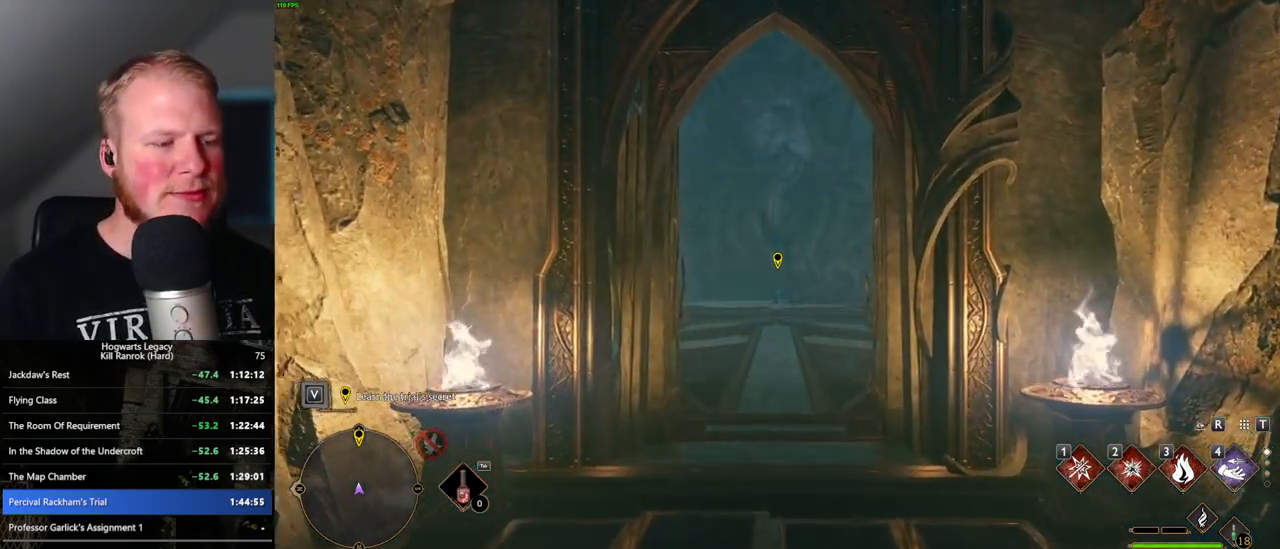
{"keys": ["w"], "mouse": [], "events": []}